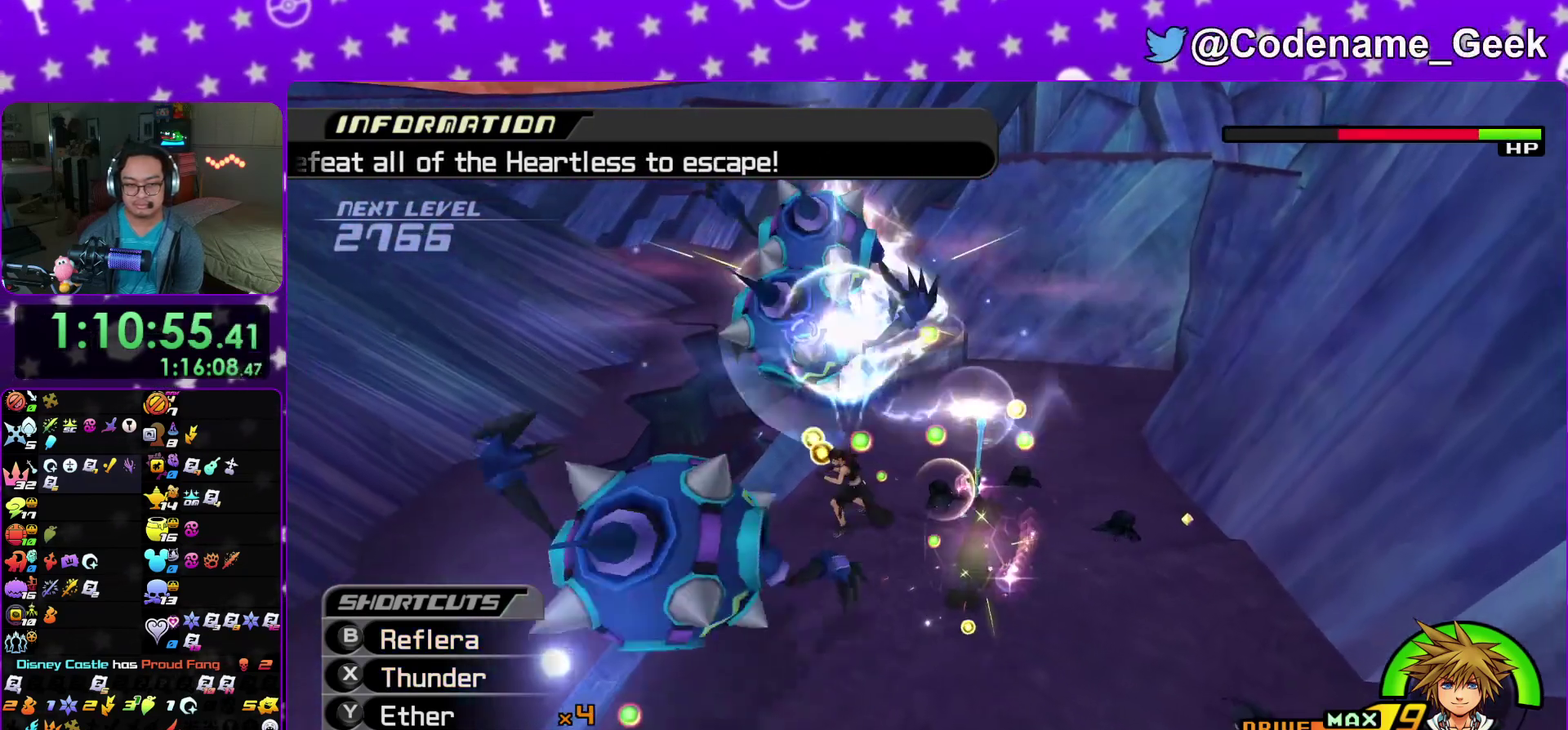
Gameplay with a controller (Nintendo layout); each line is a JSON object with the inputs held at the frame after it (dt_ms = milliseconds from this image to that frame). "events" lists button and stick changes between this image and that frame as [ms after this image, input, new state], when the widget could be followed in between. This overlay highlights the sticks when they move; stick clicks (L3 R3) are not distinguishable. Not read: HOME L3 R3 SELECT START.
{"dt_ms": 300, "buttons": [], "left_stick": "up", "right_stick": "down"}
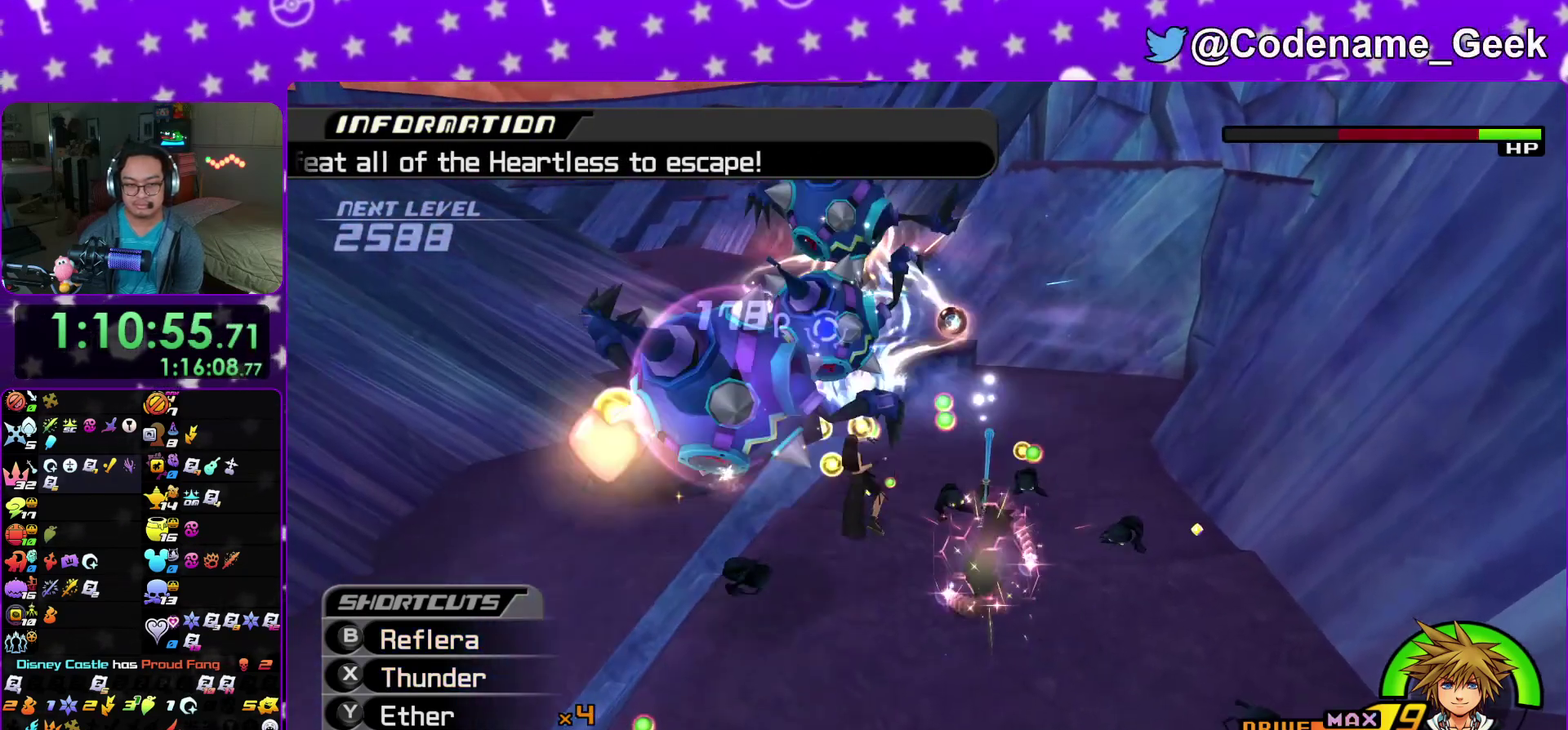
{"dt_ms": 700, "buttons": [], "left_stick": "up", "right_stick": "center"}
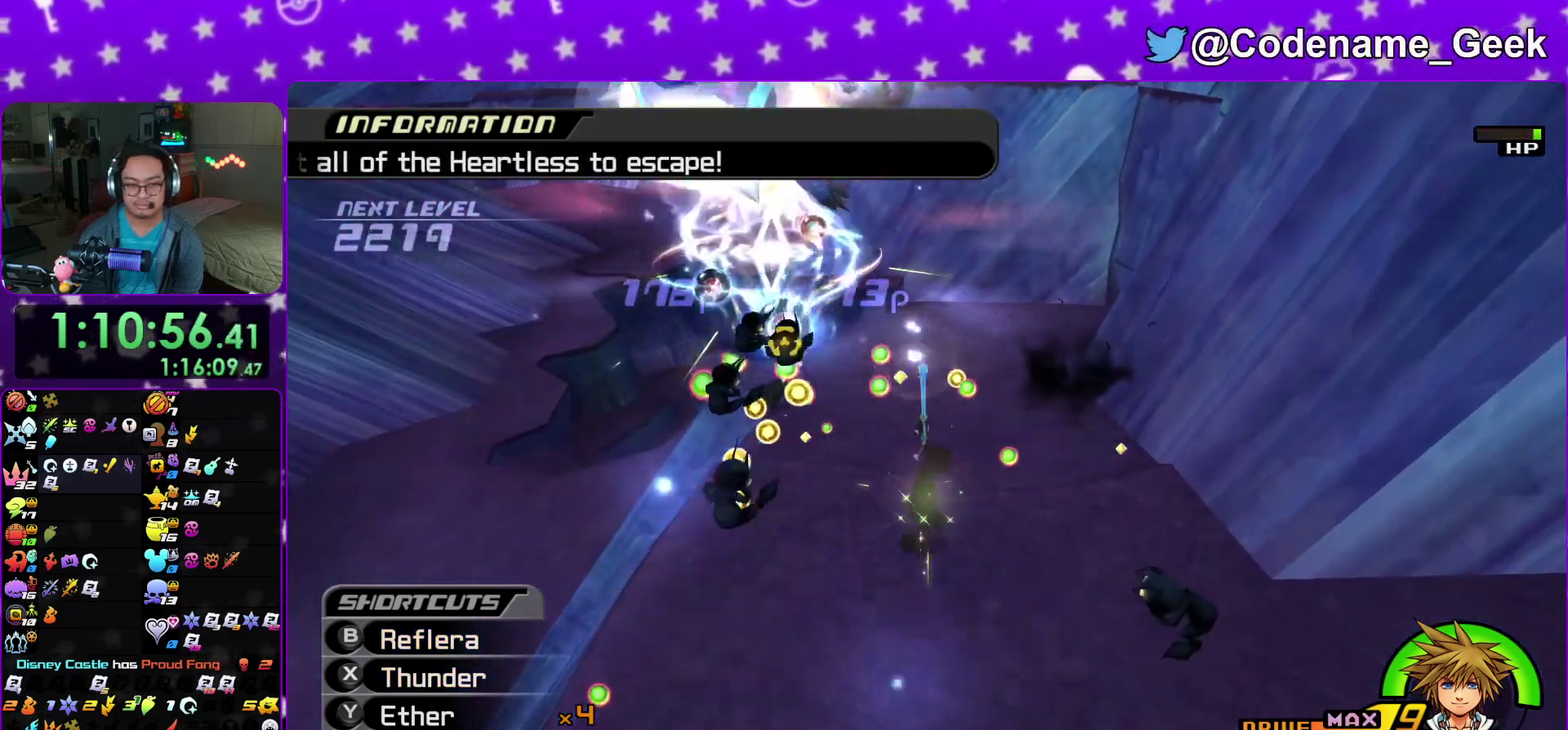
{"dt_ms": 300, "buttons": [], "left_stick": "up", "right_stick": "down"}
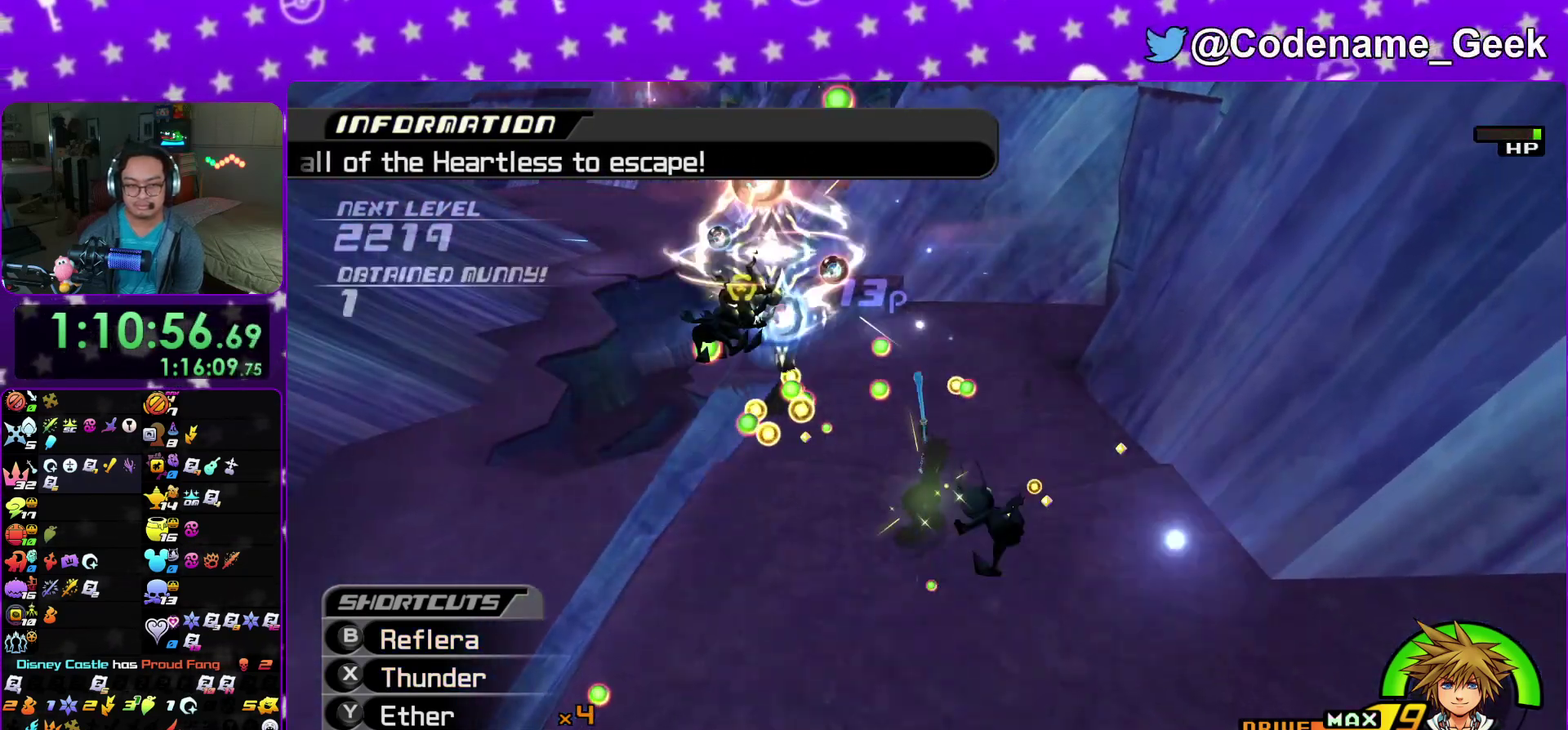
{"dt_ms": 900, "buttons": [], "left_stick": "up", "right_stick": "center"}
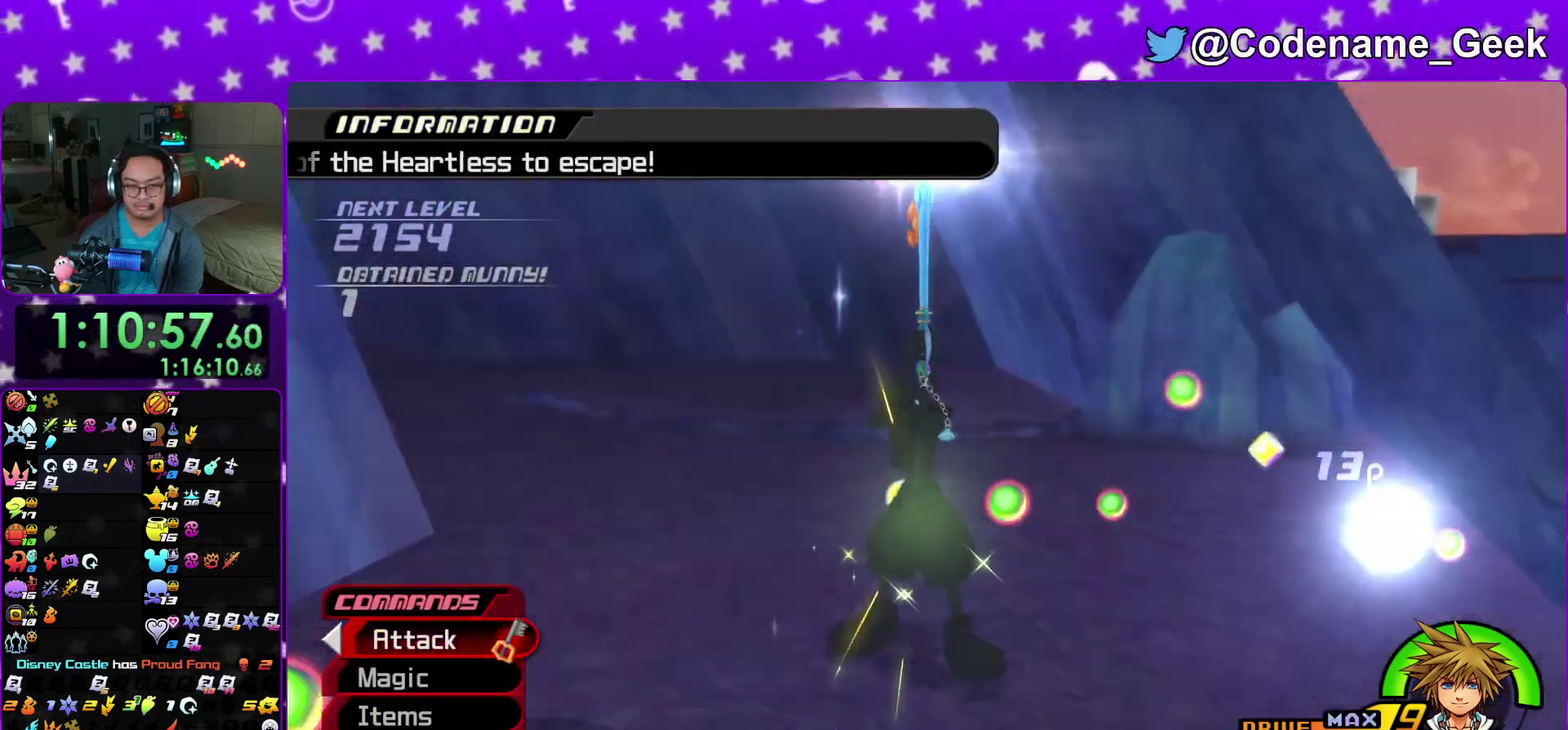
{"dt_ms": 300, "buttons": [], "left_stick": "up", "right_stick": "center"}
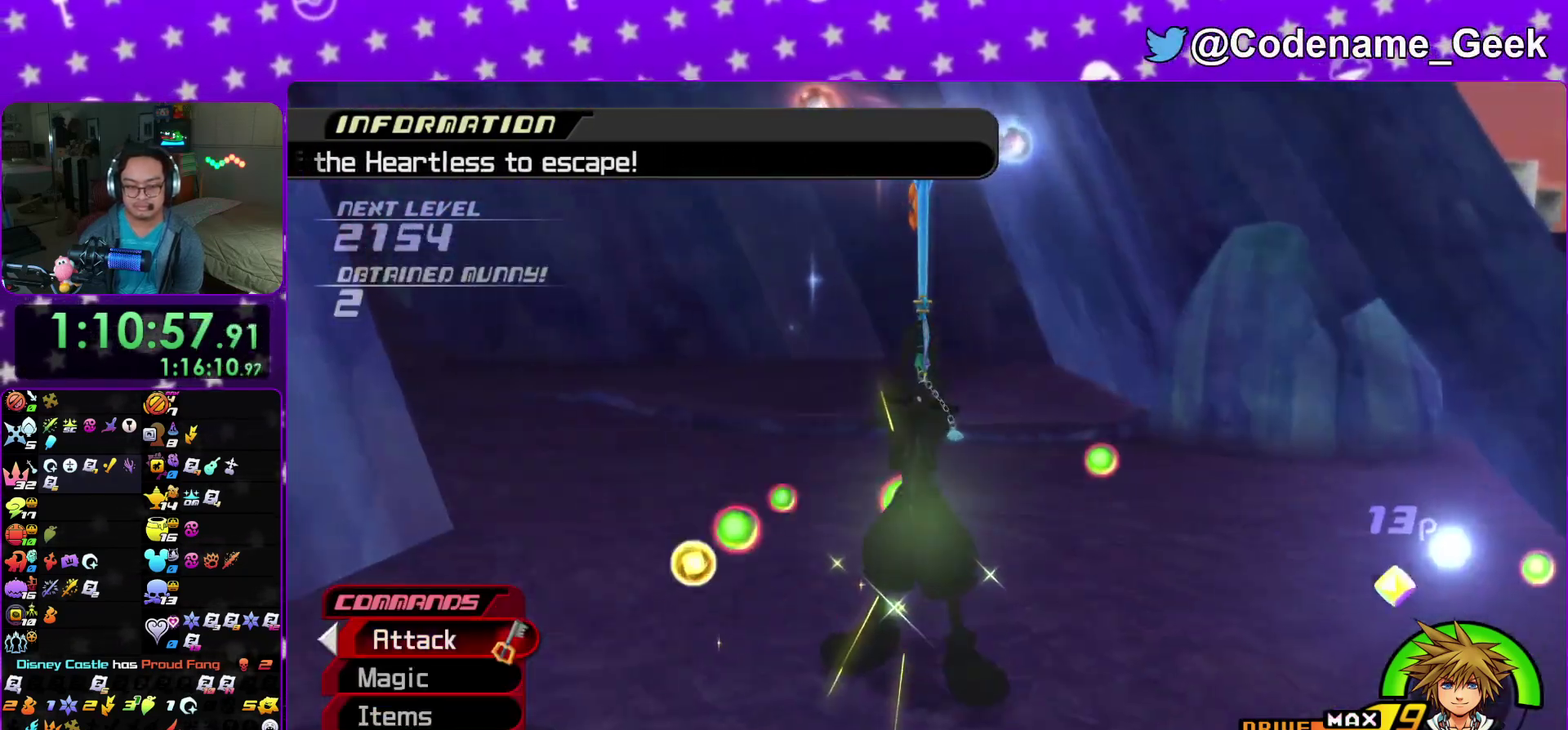
{"dt_ms": 600, "buttons": ["B"], "left_stick": "center", "right_stick": "center"}
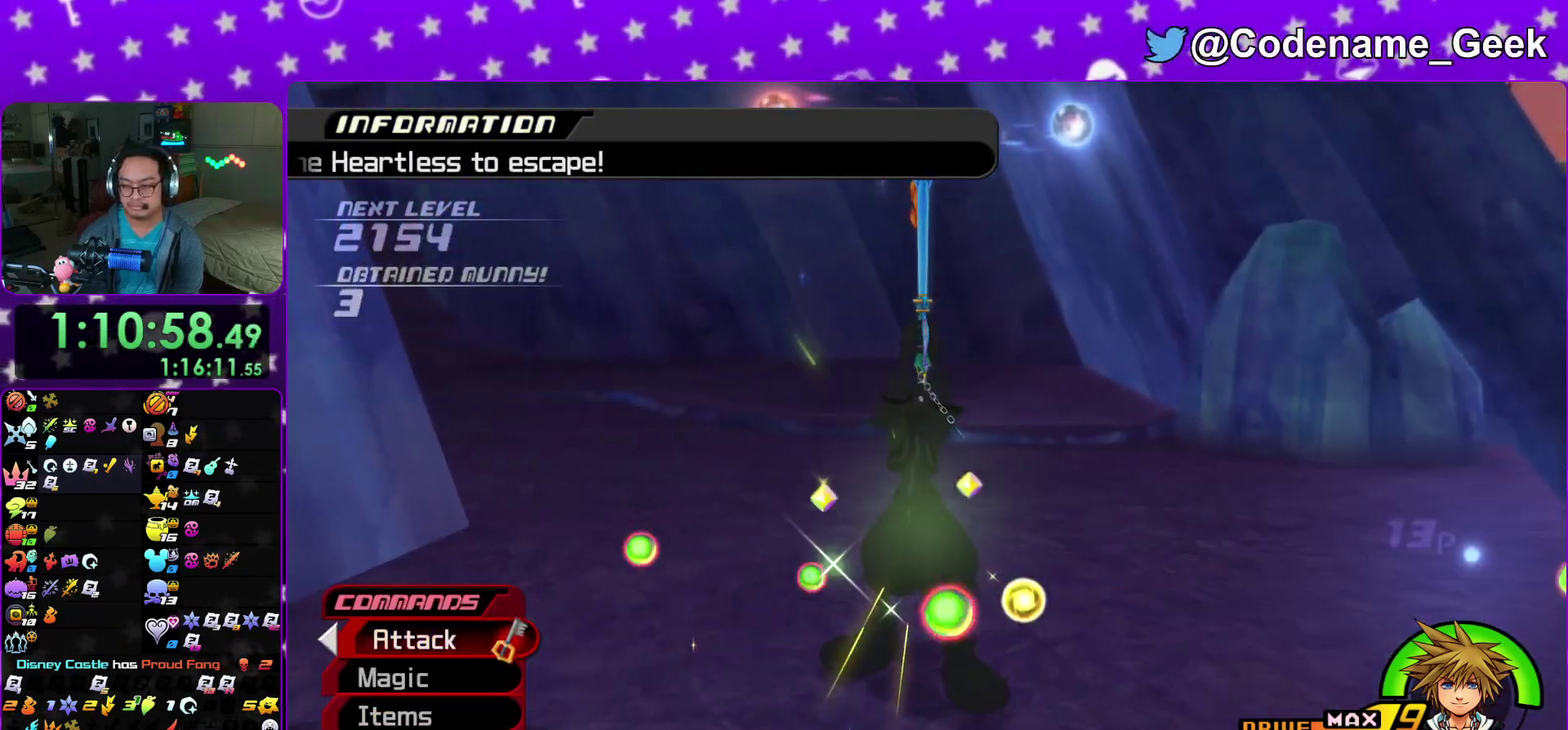
{"dt_ms": 400, "buttons": [], "left_stick": "center", "right_stick": "center", "events": [[33, "B", "up"], [117, "B", "down"], [183, "B", "up"], [267, "B", "down"], [317, "B", "up"]]}
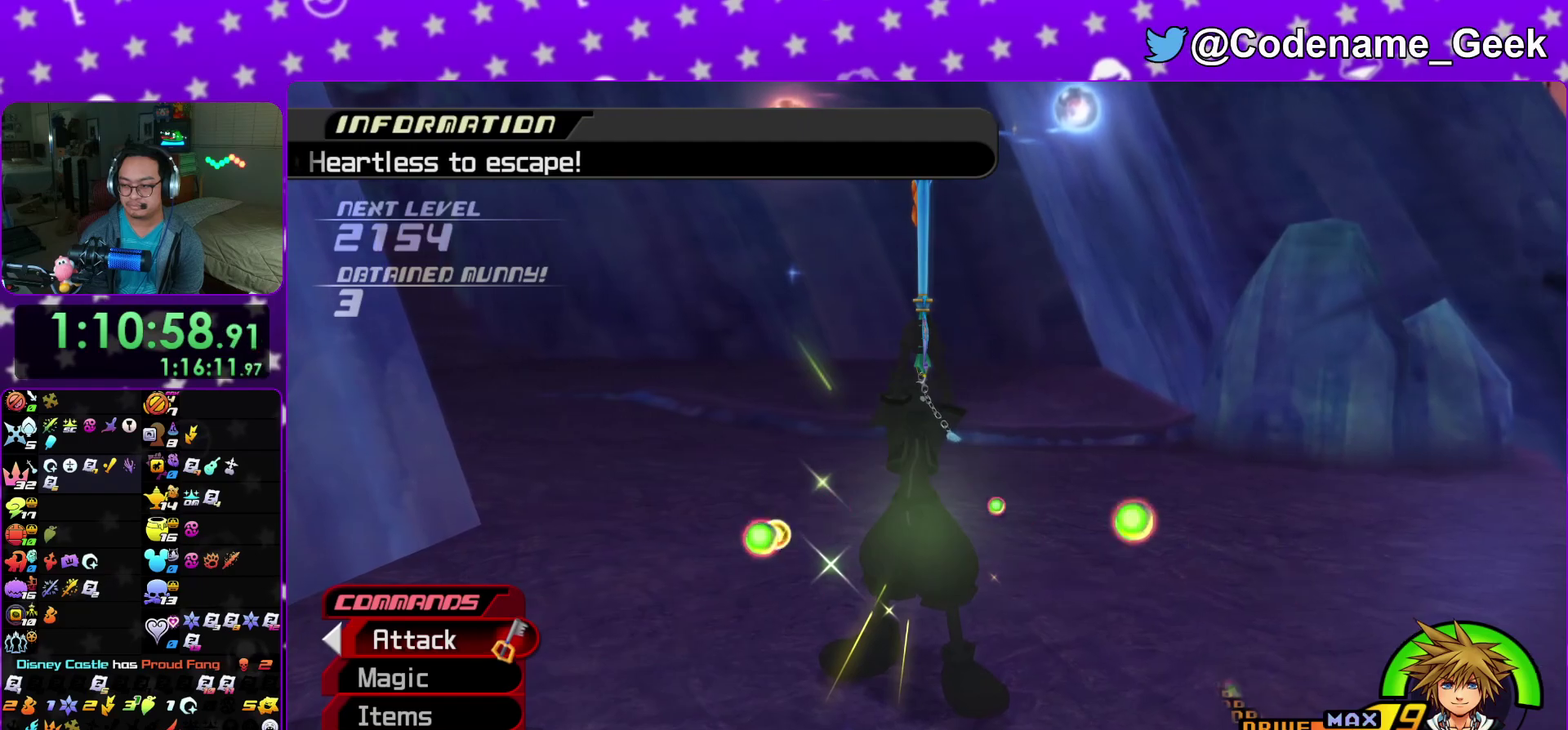
{"dt_ms": 700, "buttons": [], "left_stick": "center", "right_stick": "center", "events": [[150, "B", "down"], [217, "B", "up"], [283, "B", "down"], [350, "B", "up"], [367, "A", "down"], [417, "A", "up"], [417, "B", "down"], [517, "B", "up"], [567, "B", "down"], [633, "B", "up"], [650, "A", "down"], [700, "A", "up"]]}
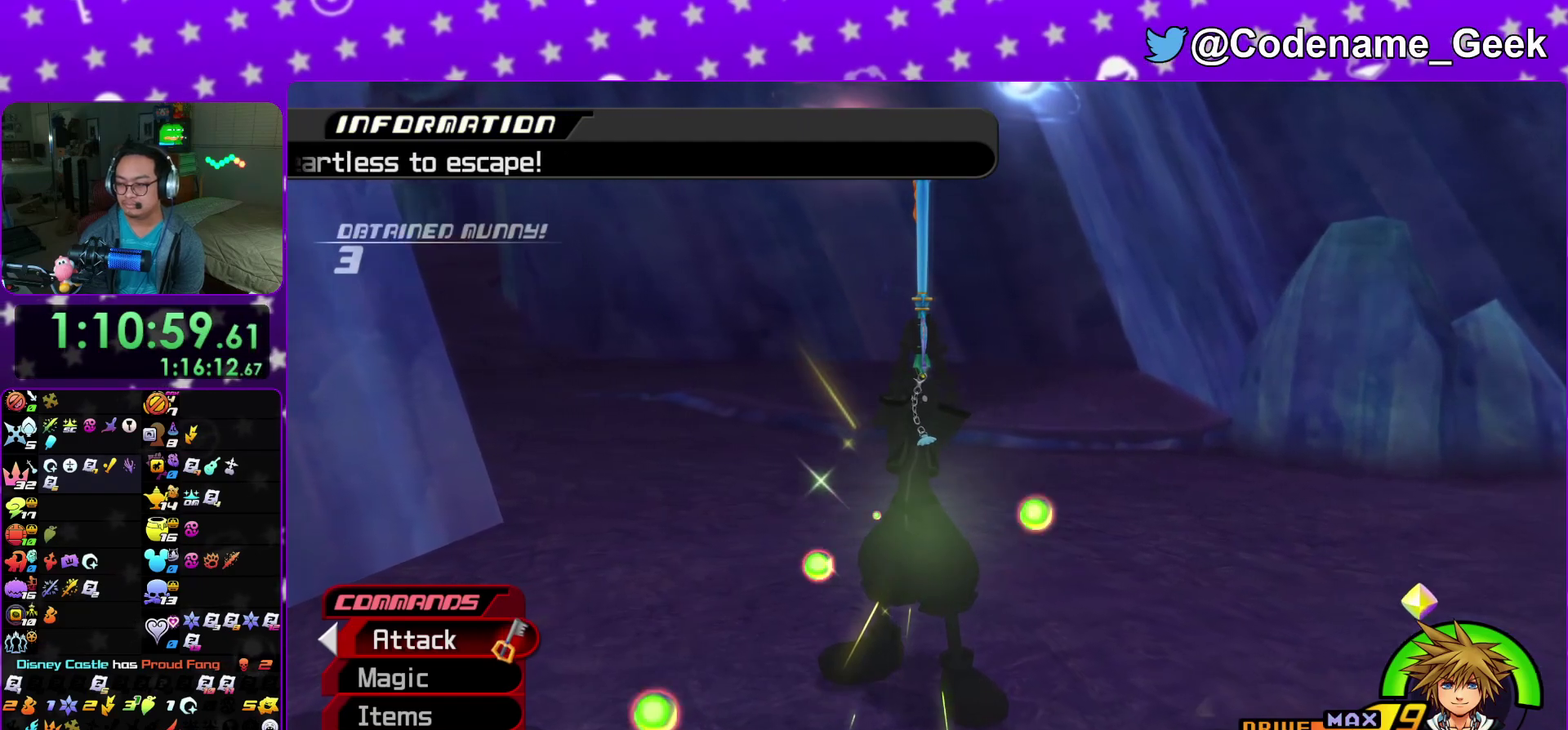
{"dt_ms": 300, "buttons": [], "left_stick": "center", "right_stick": "center", "events": [[17, "B", "down"], [83, "A", "down"], [83, "B", "up"], [167, "A", "up"], [167, "B", "down"], [233, "B", "up"], [250, "A", "down"], [300, "A", "up"]]}